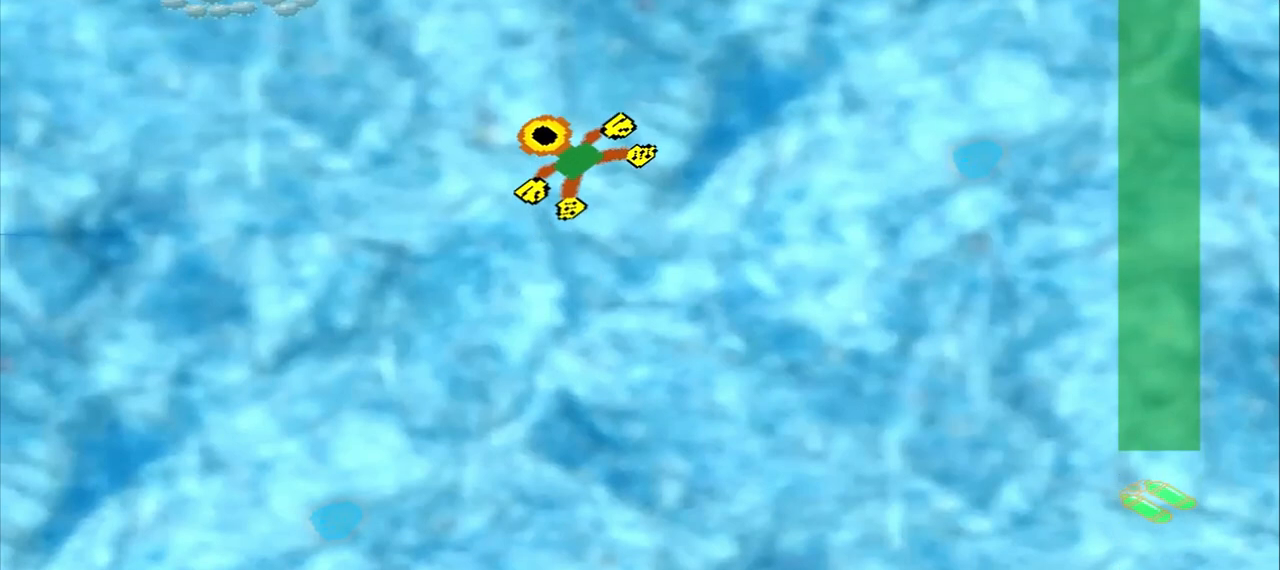
Gameplay with a controller (PlayStation layout); each line is a JSON object with the inputs held at the frame after it. "events" lists button and stick changes between this image and that frame as [ms after this image, input, new state], when the widget could be followed in between. Not read: CROSS L2 L3 R2 R3 right_stick.
{"buttons": ["DPAD_DOWN"], "left_stick": "up-left", "events": [[83, "DPAD_DOWN", "up"], [500, "DPAD_DOWN", "down"]]}
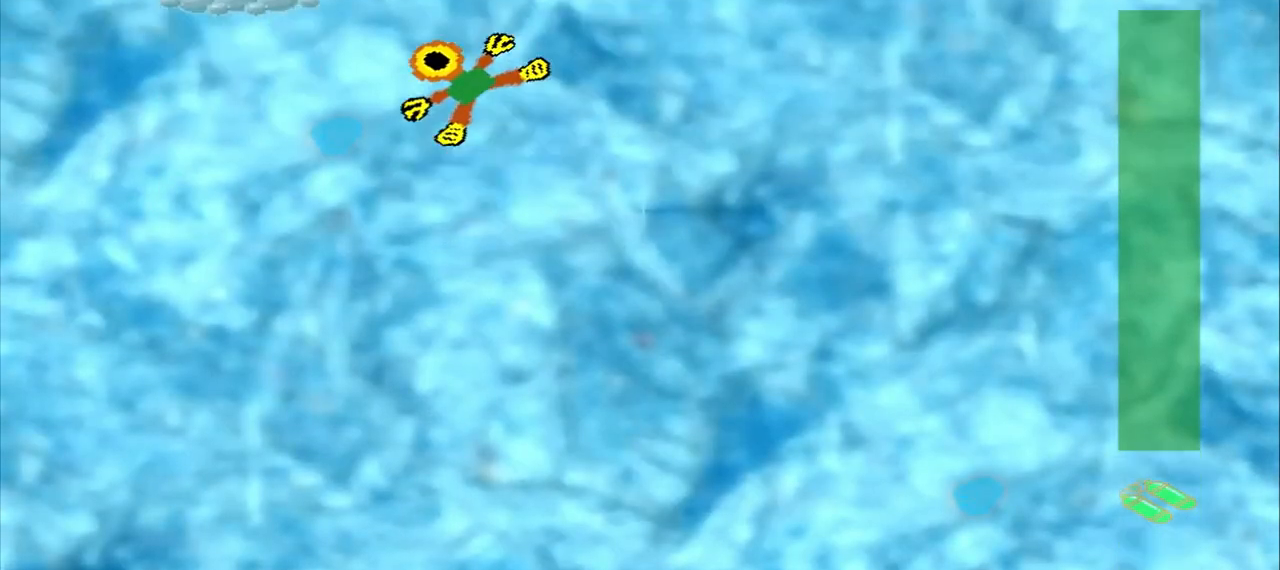
{"buttons": [], "left_stick": "center", "events": [[83, "DPAD_DOWN", "up"], [167, "left_stick", "left"], [458, "left_stick", "center"]]}
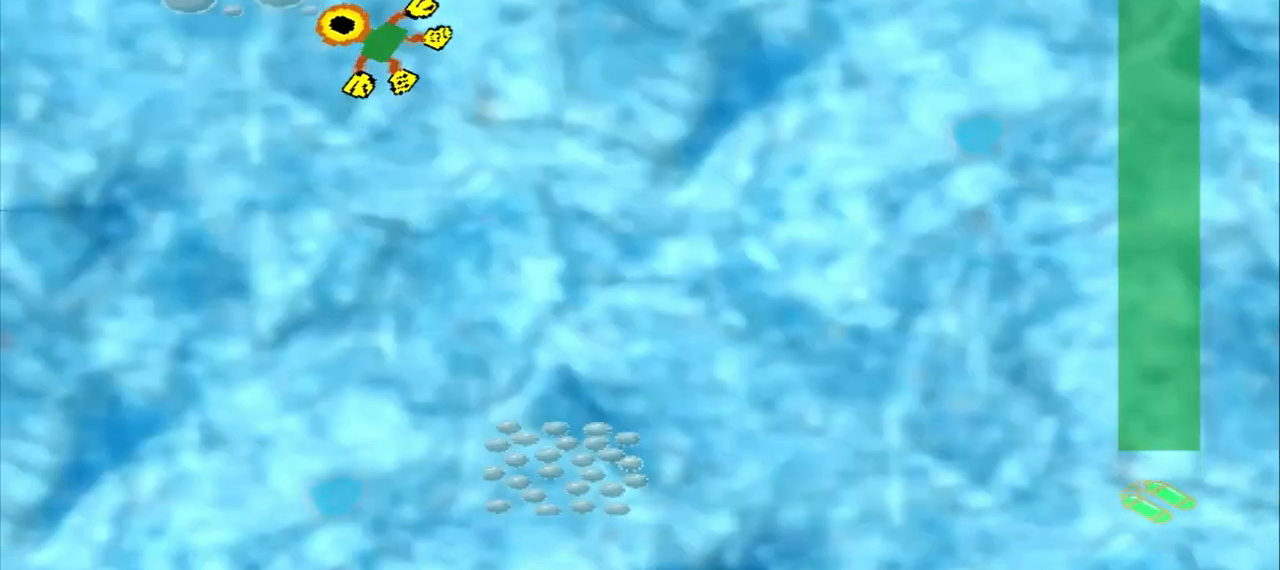
{"buttons": [], "left_stick": "down-right", "events": [[125, "left_stick", "down-right"]]}
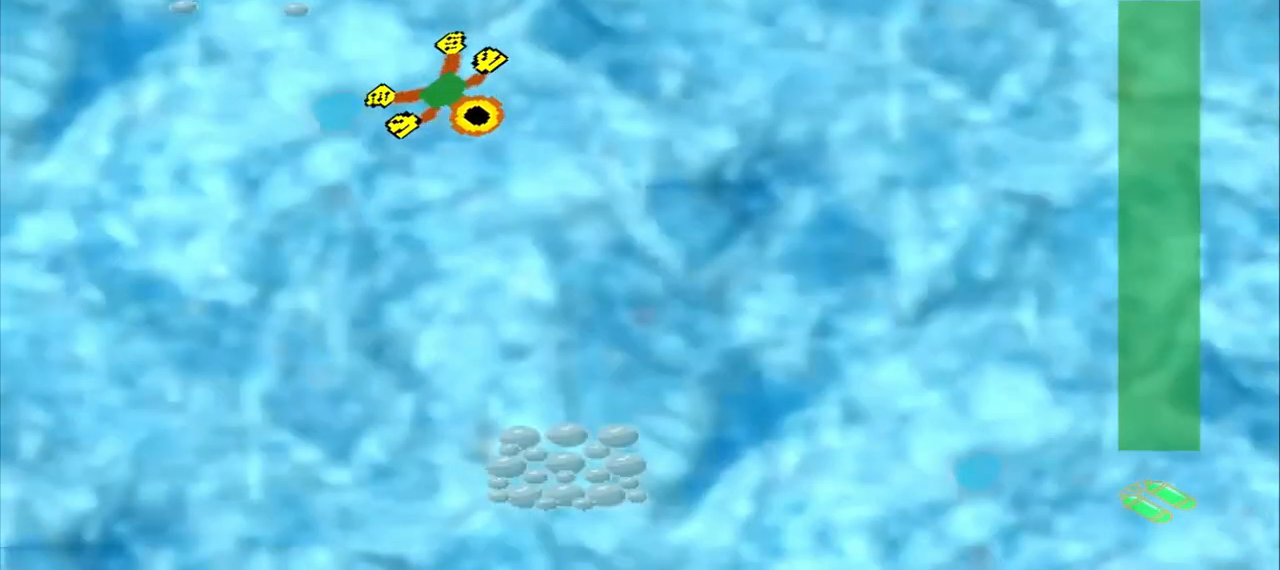
{"buttons": [], "left_stick": "down-right", "events": []}
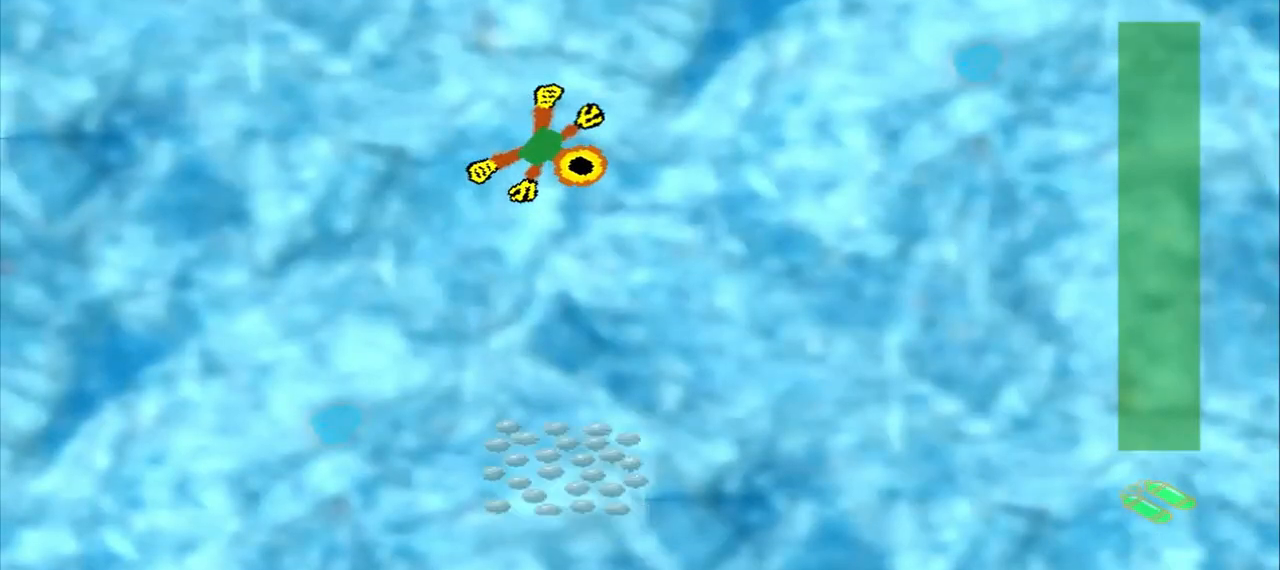
{"buttons": [], "left_stick": "down-left", "events": [[167, "left_stick", "down-left"], [333, "left_stick", "down-right"], [417, "left_stick", "down-left"]]}
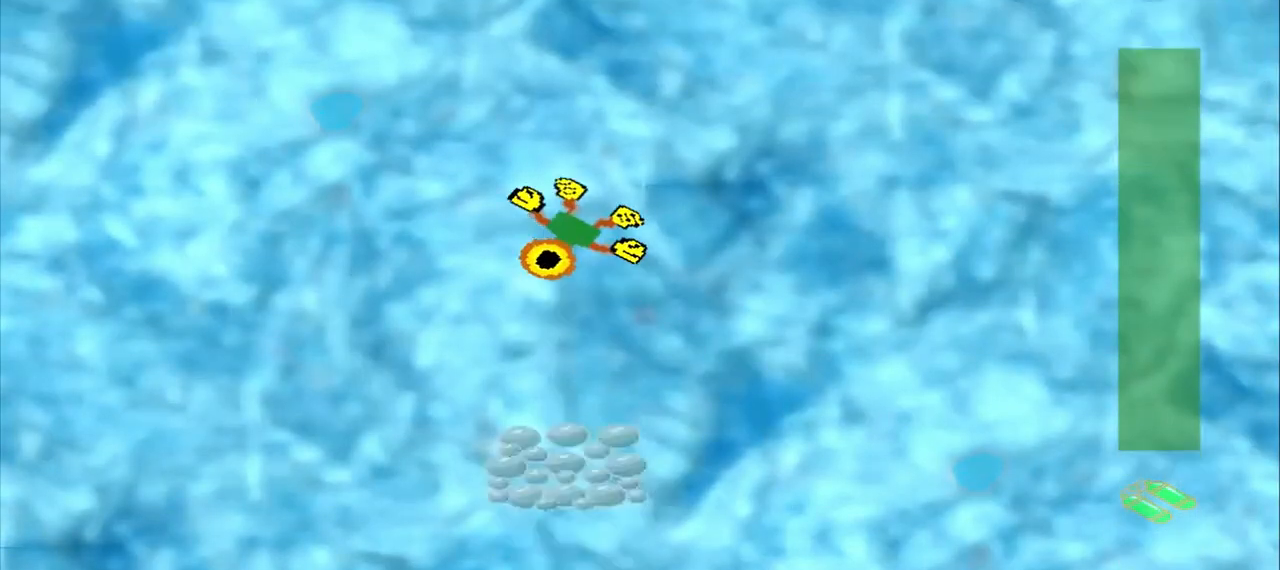
{"buttons": [], "left_stick": "down-right", "events": [[167, "left_stick", "down-right"]]}
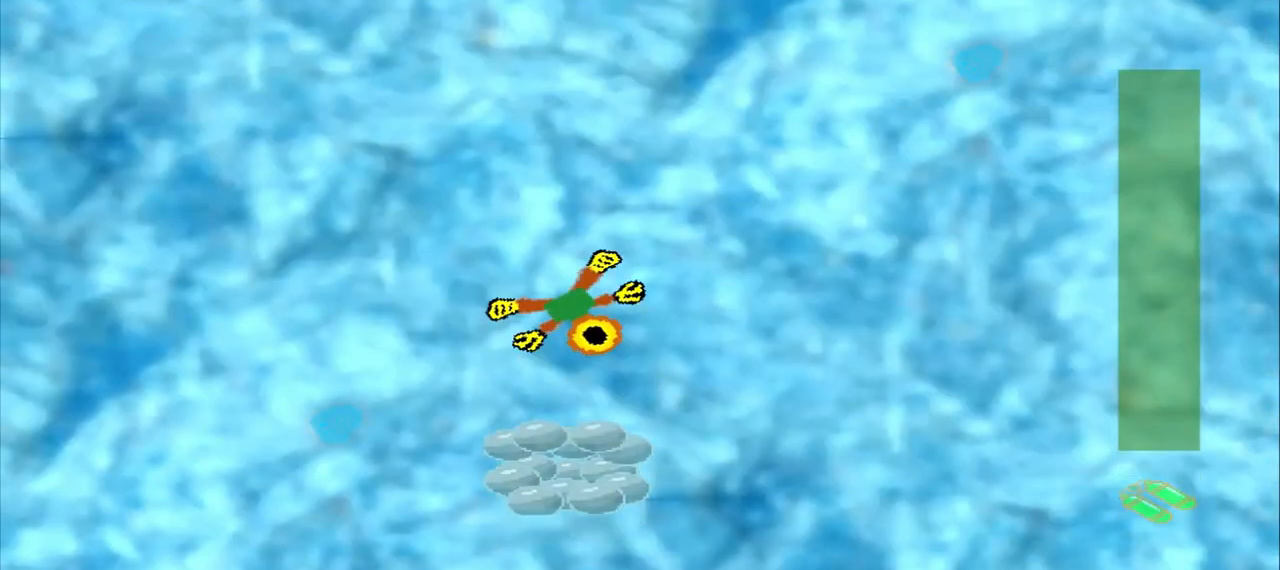
{"buttons": ["DPAD_DOWN"], "left_stick": "up-left", "events": [[292, "left_stick", "center"], [500, "DPAD_DOWN", "down"], [500, "left_stick", "up-left"]]}
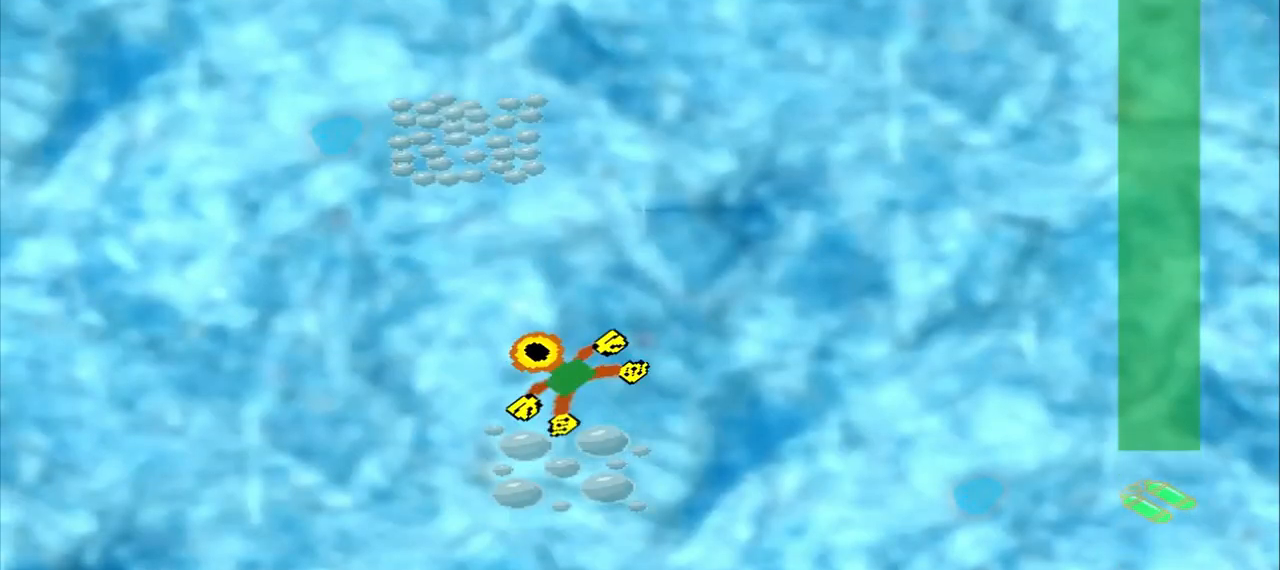
{"buttons": ["DPAD_DOWN"], "left_stick": "up-left", "events": [[83, "DPAD_DOWN", "up"], [458, "DPAD_DOWN", "down"]]}
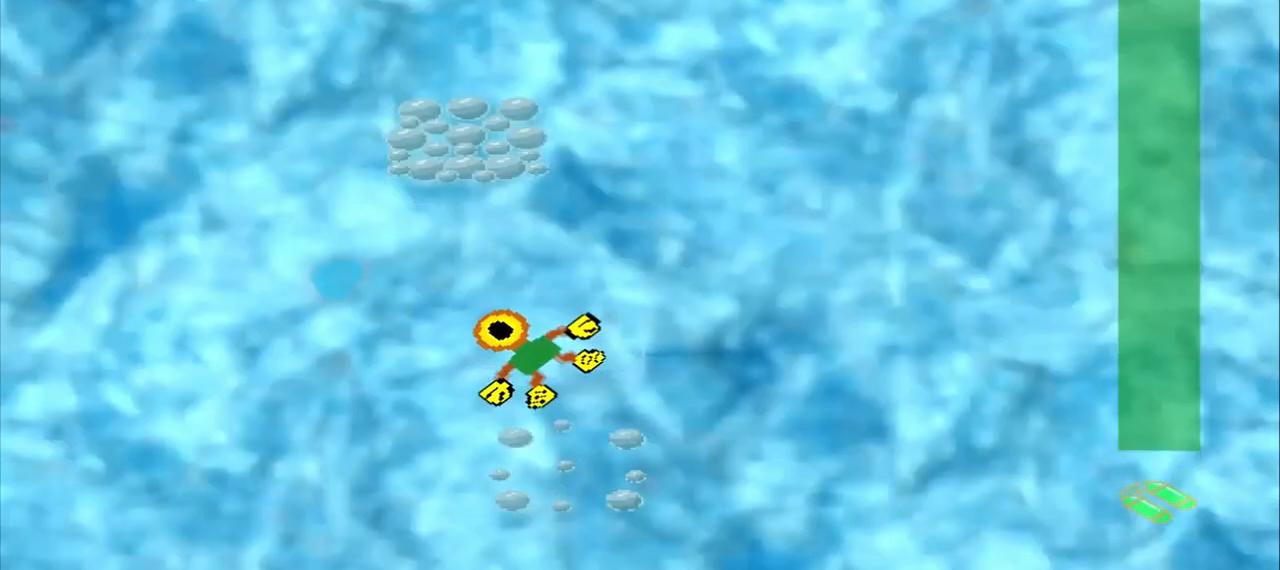
{"buttons": [], "left_stick": "center", "events": [[42, "DPAD_DOWN", "up"], [42, "left_stick", "up"], [500, "left_stick", "center"]]}
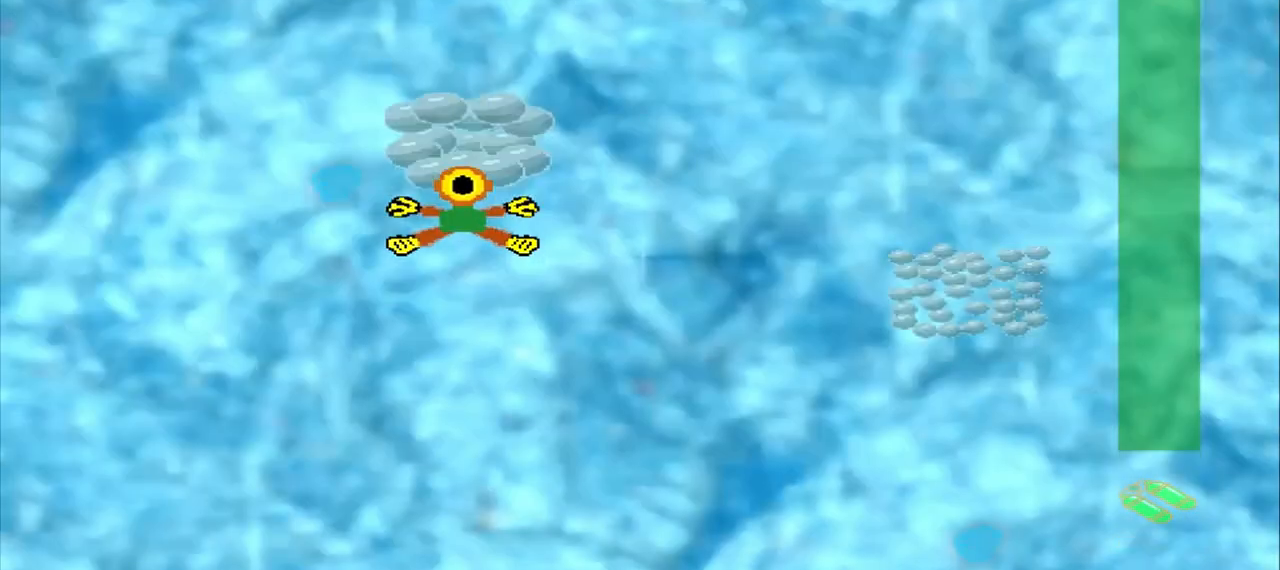
{"buttons": [], "left_stick": "down-right", "events": [[167, "left_stick", "down-right"]]}
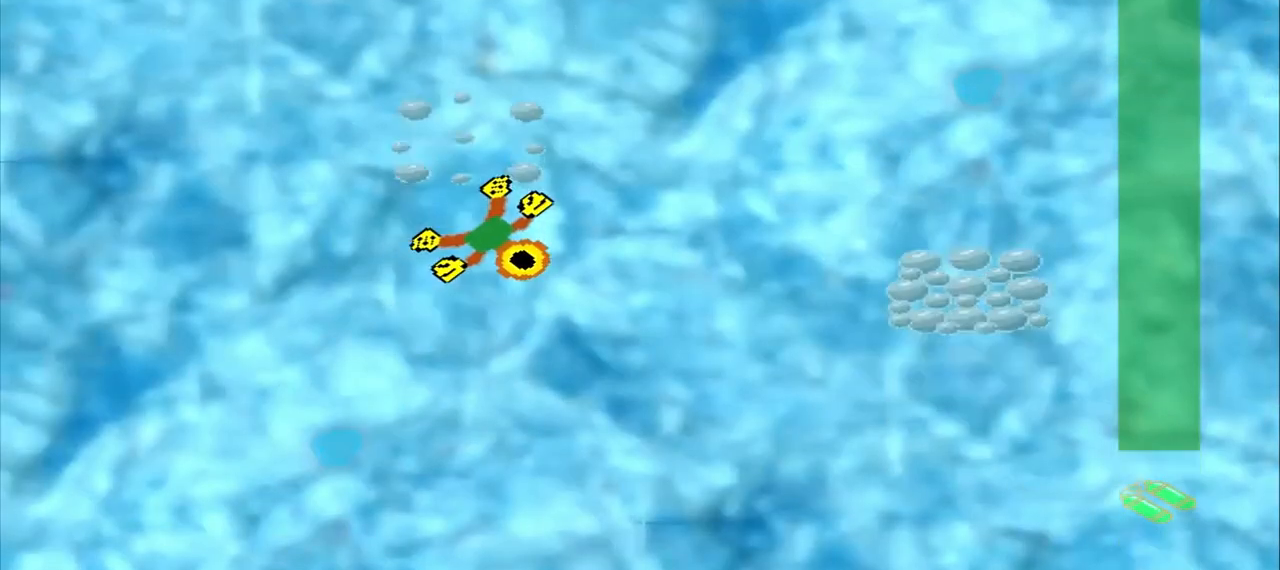
{"buttons": [], "left_stick": "right", "events": [[417, "left_stick", "right"]]}
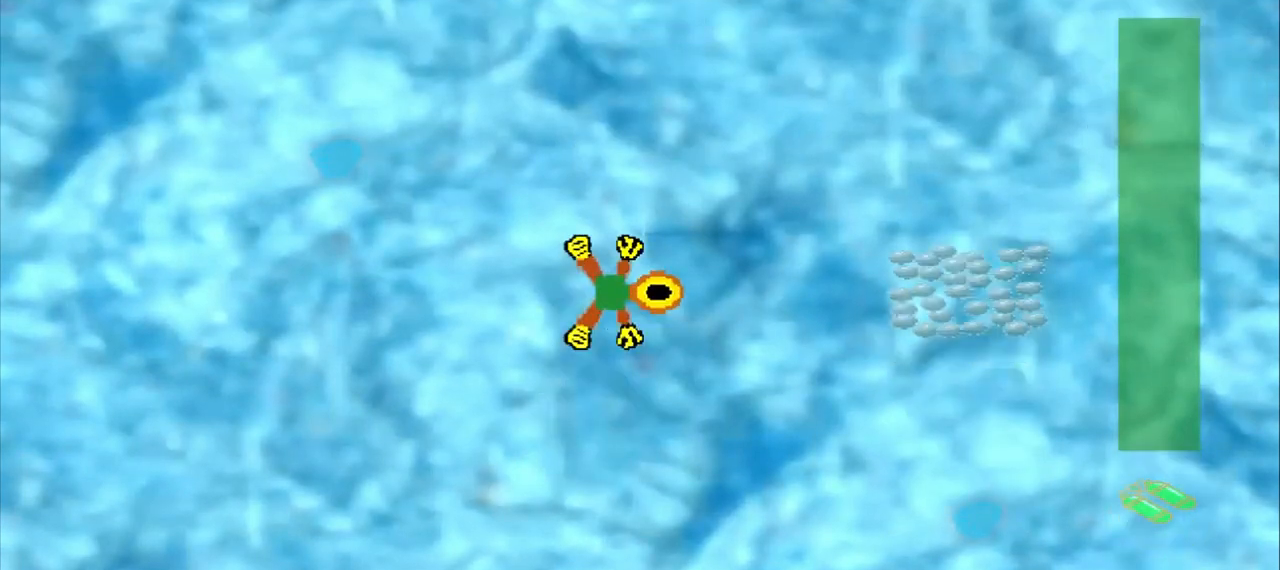
{"buttons": [], "left_stick": "right", "events": []}
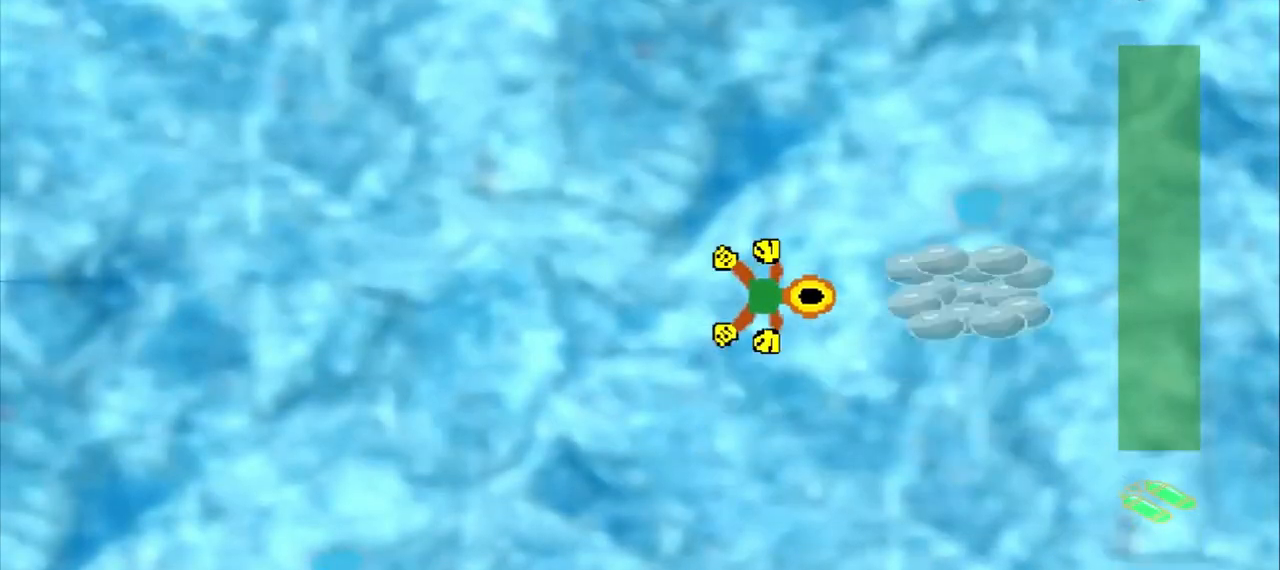
{"buttons": [], "left_stick": "up-left", "events": [[292, "left_stick", "center"], [458, "left_stick", "up-left"]]}
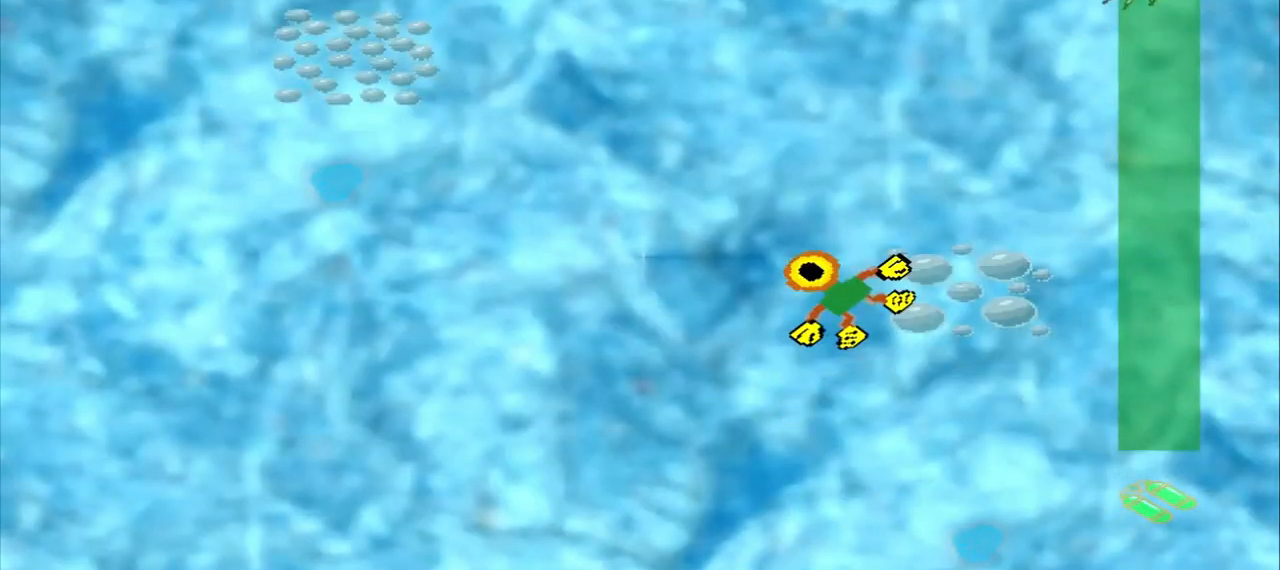
{"buttons": [], "left_stick": "up-left", "events": [[208, "DPAD_DOWN", "down"], [375, "DPAD_DOWN", "up"]]}
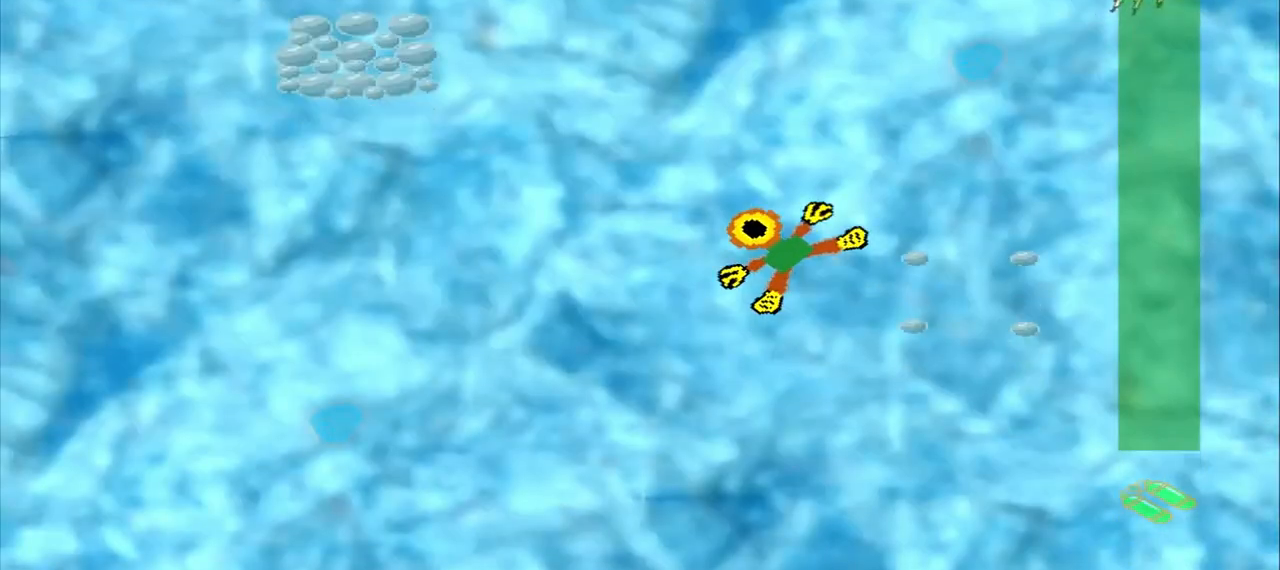
{"buttons": ["DPAD_DOWN"], "left_stick": "up-left", "events": [[292, "DPAD_DOWN", "down"]]}
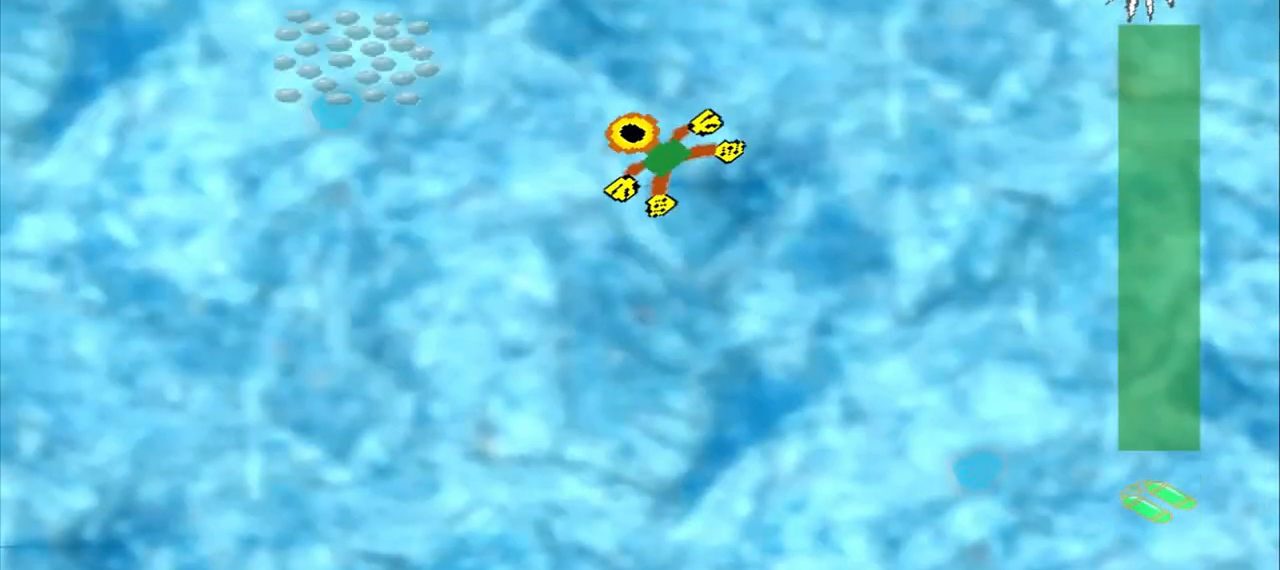
{"buttons": [], "left_stick": "up-left"}
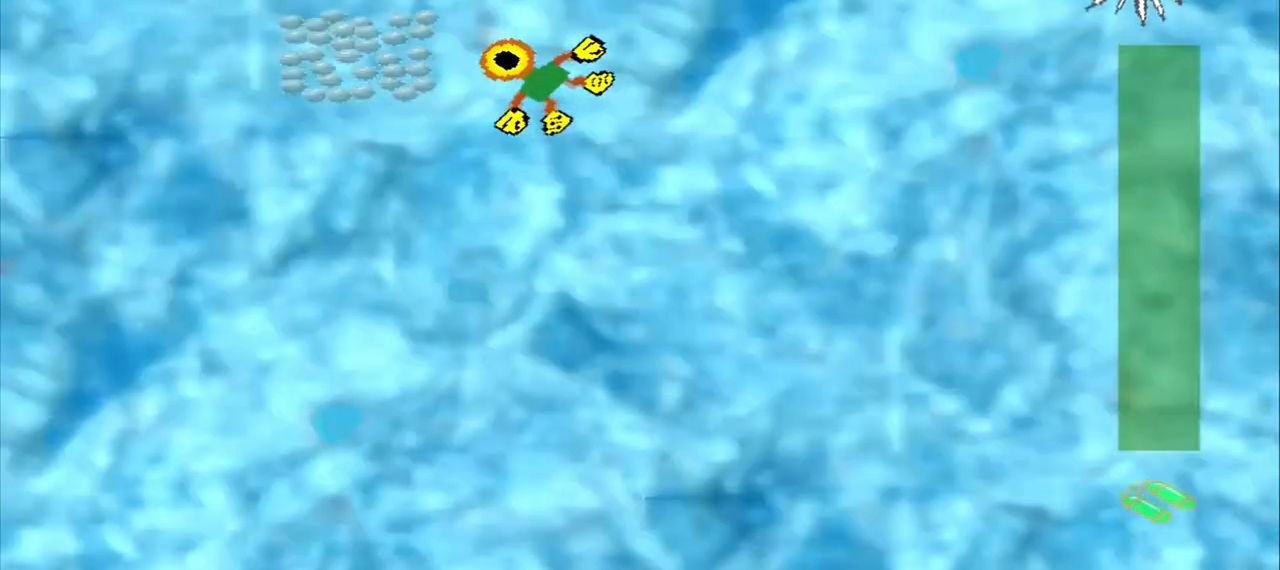
{"buttons": [], "left_stick": "down", "events": [[42, "left_stick", "center"], [250, "left_stick", "down-left"], [500, "left_stick", "down"]]}
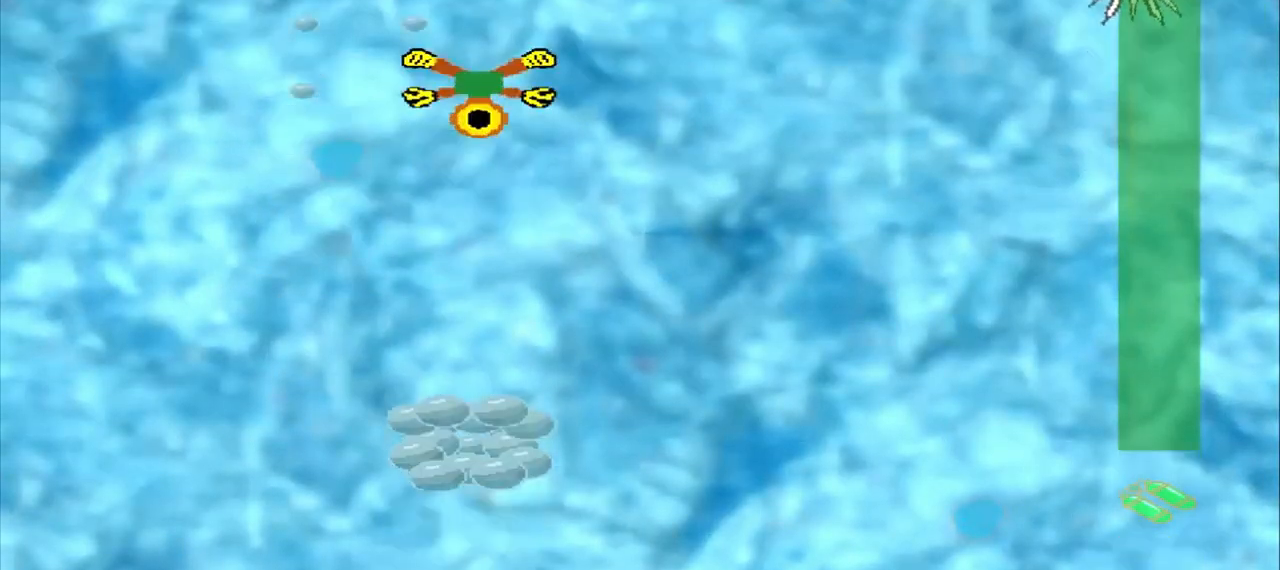
{"buttons": [], "left_stick": "down", "events": []}
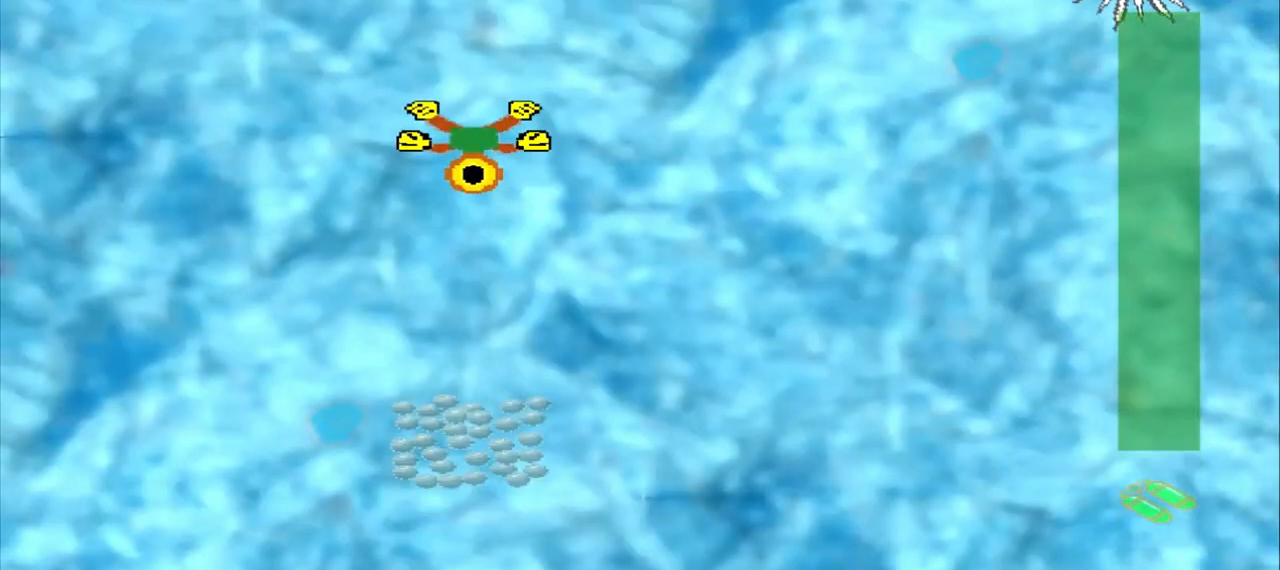
{"buttons": [], "left_stick": "down", "events": []}
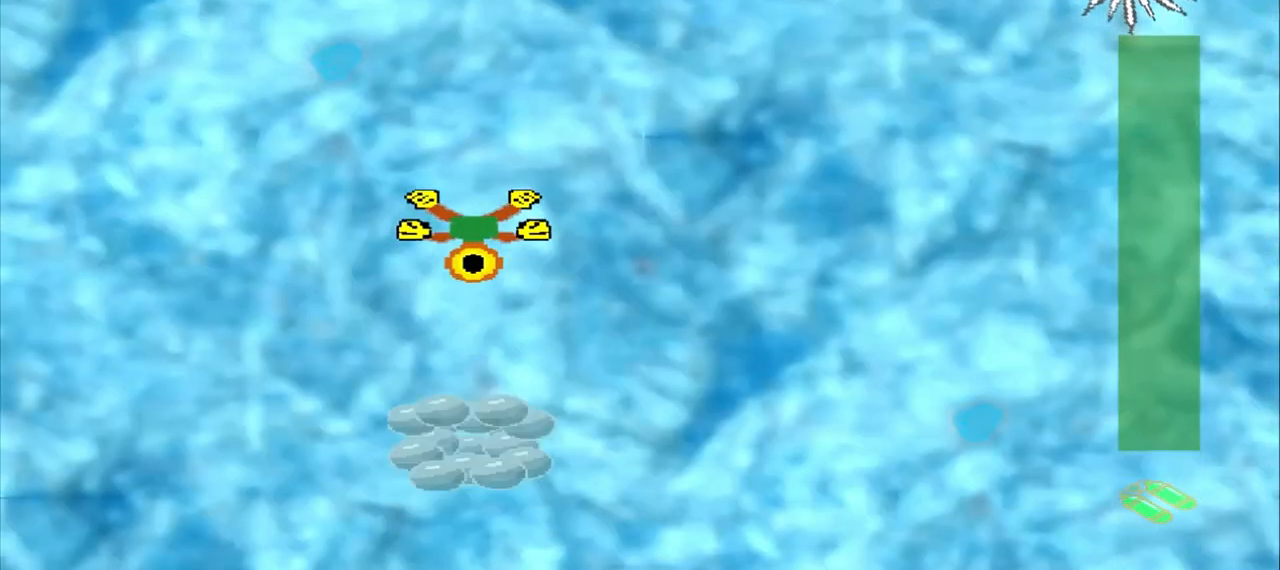
{"buttons": [], "left_stick": "down", "events": []}
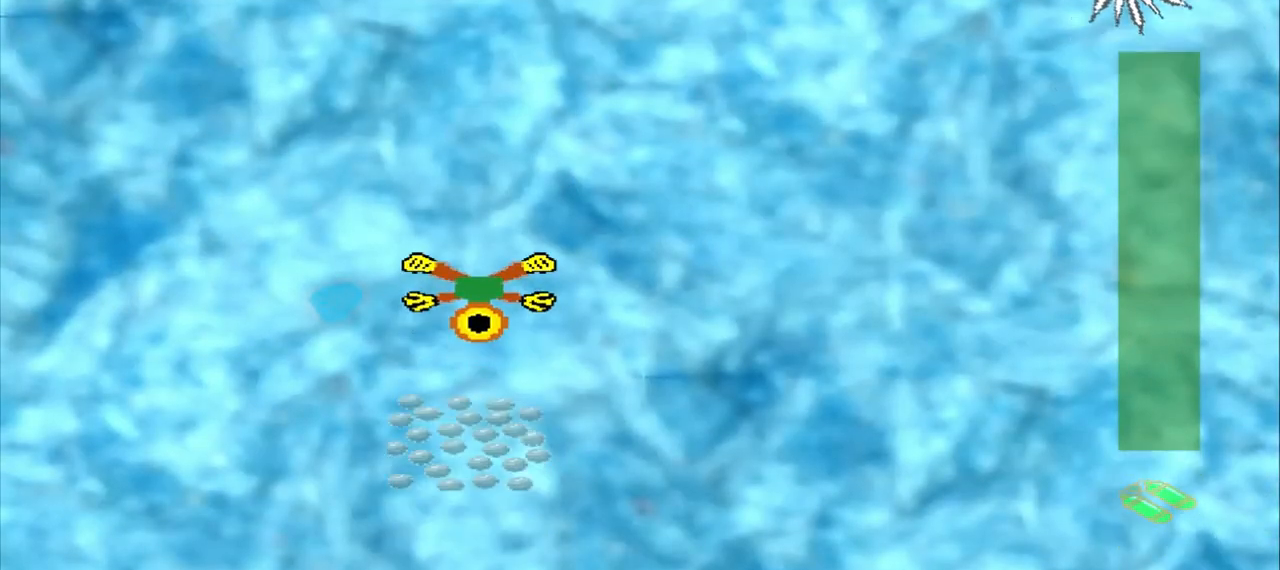
{"buttons": [], "left_stick": "up-right", "events": [[375, "left_stick", "center"], [500, "left_stick", "up-right"]]}
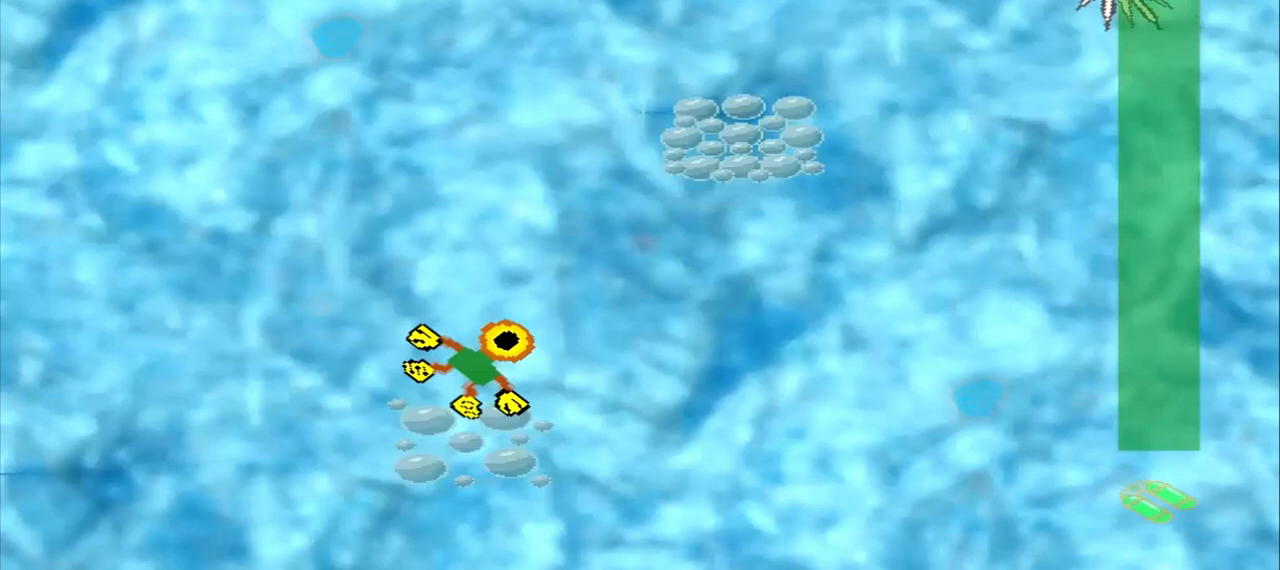
{"buttons": [], "left_stick": "up-right", "events": []}
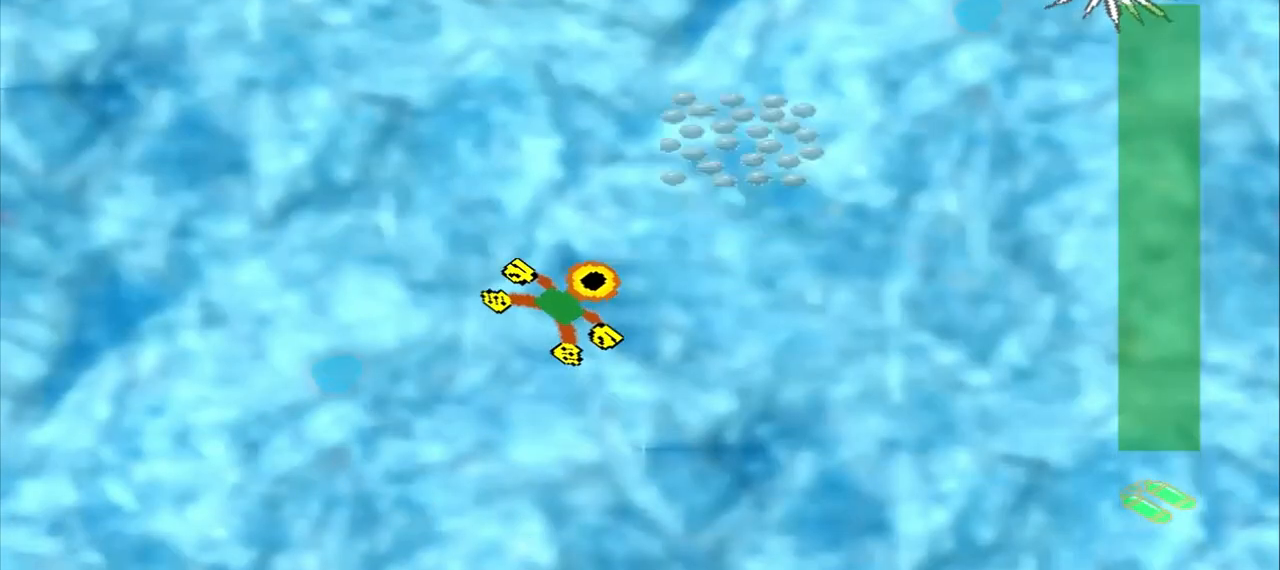
{"buttons": [], "left_stick": "center", "events": [[500, "left_stick", "center"]]}
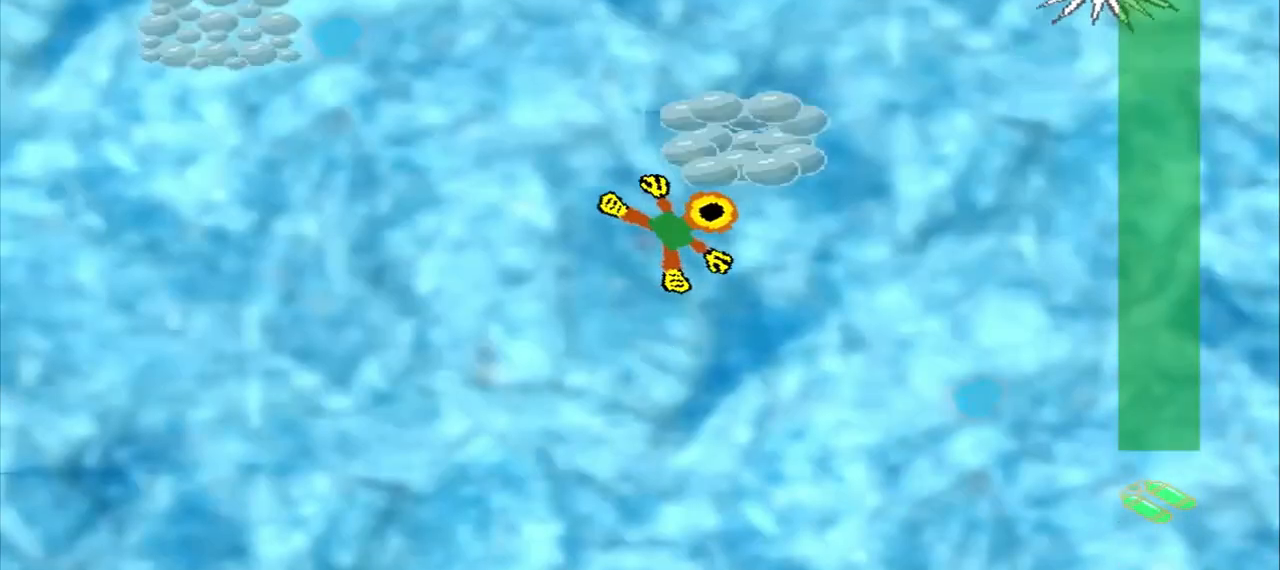
{"buttons": [], "left_stick": "up-left", "events": [[208, "DPAD_DOWN", "down"], [208, "left_stick", "up-left"], [500, "DPAD_DOWN", "up"]]}